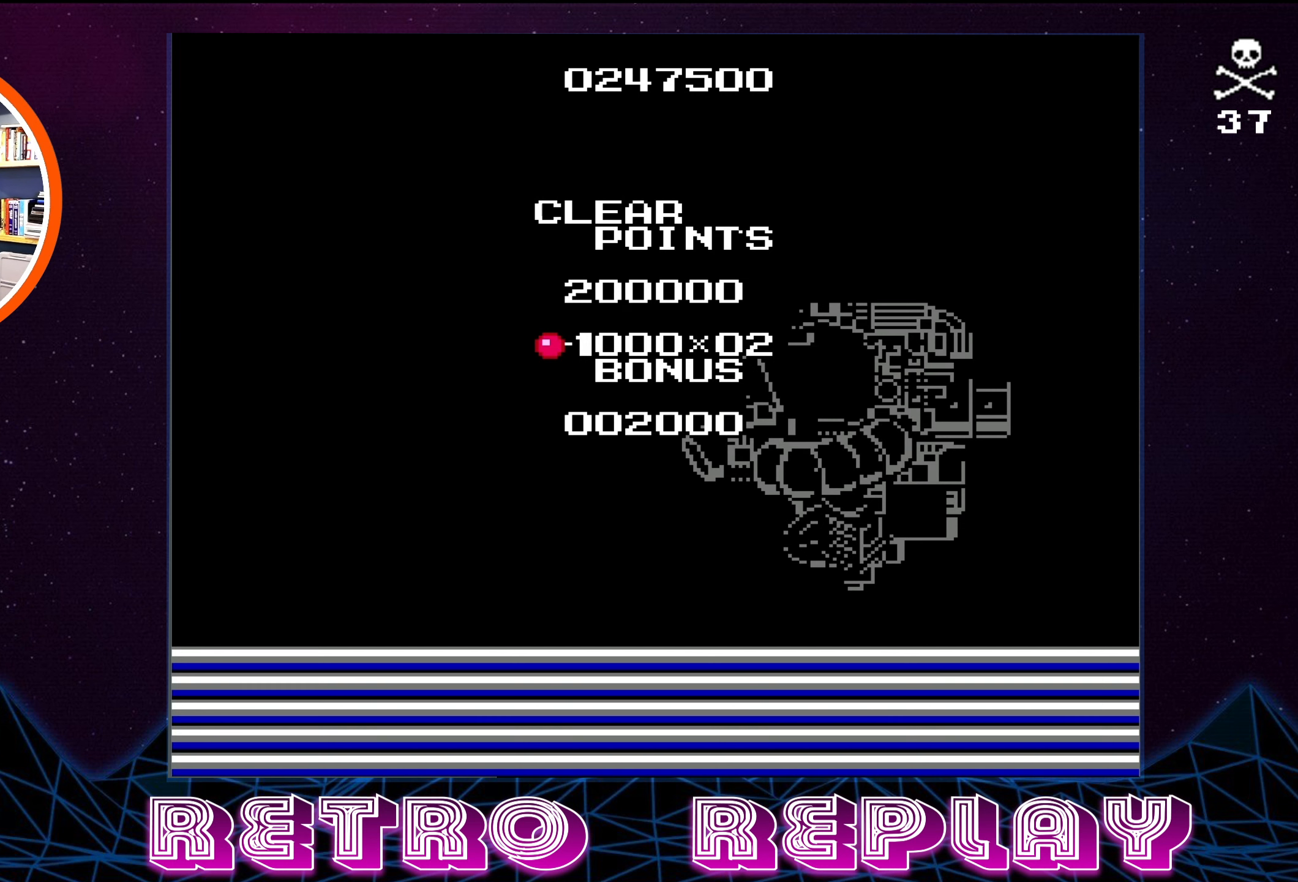
Gameplay with a controller (Nintendo layout); each line is a JSON object with the inputs held at the frame after it. "events" lists button and stick changes between this image and that frame as [ms after this image, input, new state], when the widget could be followed in between. Not read: L3 R3.
{"buttons": [], "events": [[167, "START", "down"], [350, "START", "up"]]}
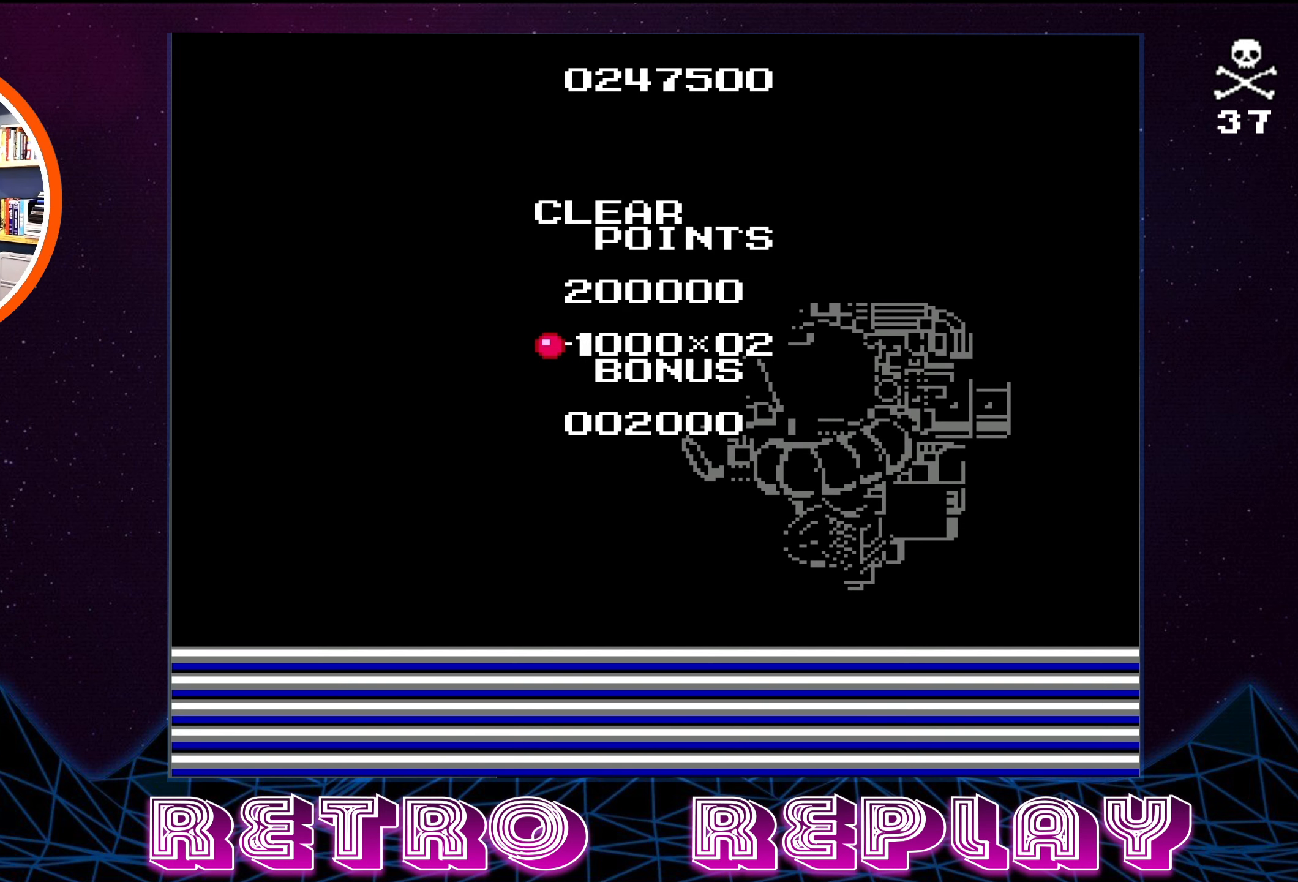
{"buttons": [], "events": []}
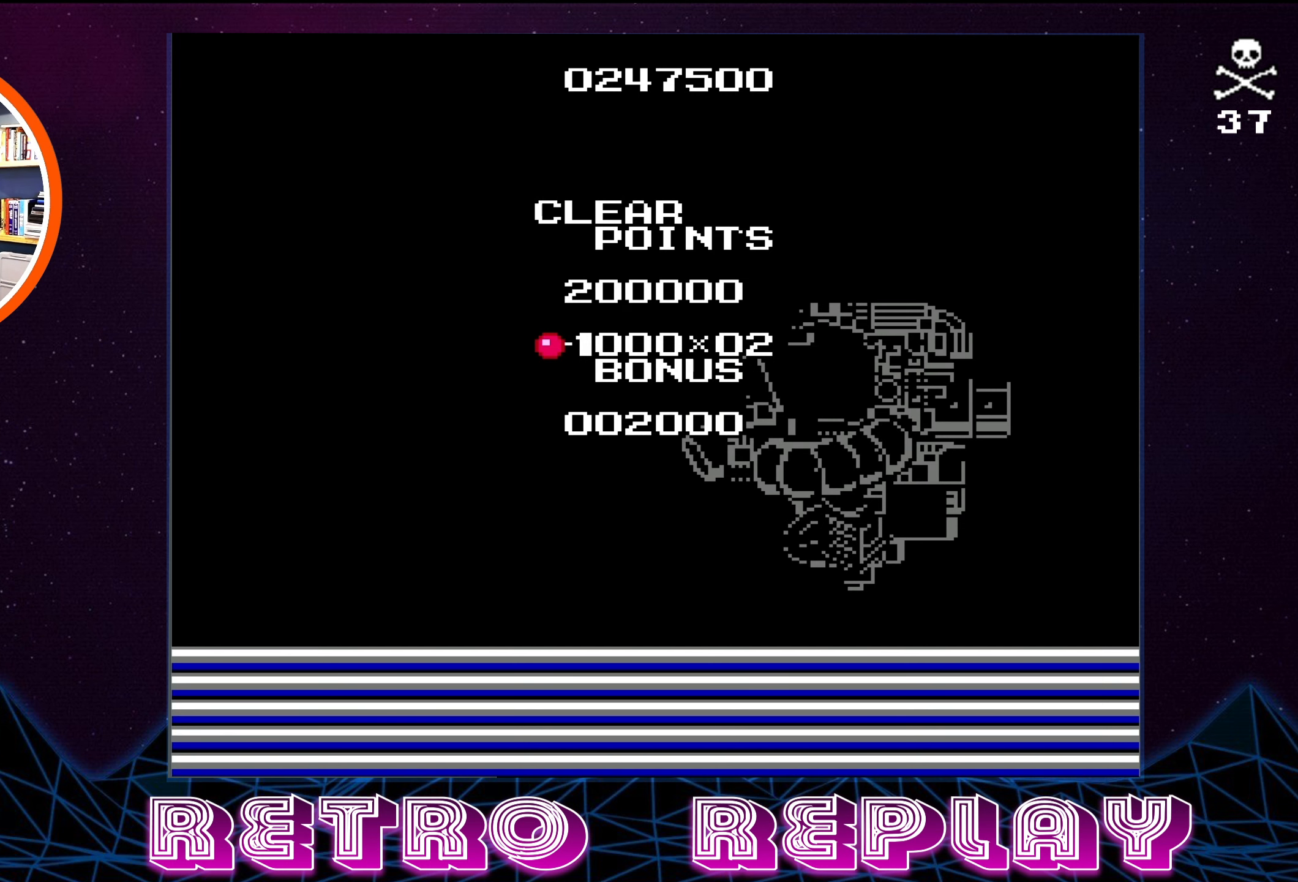
{"buttons": [], "events": []}
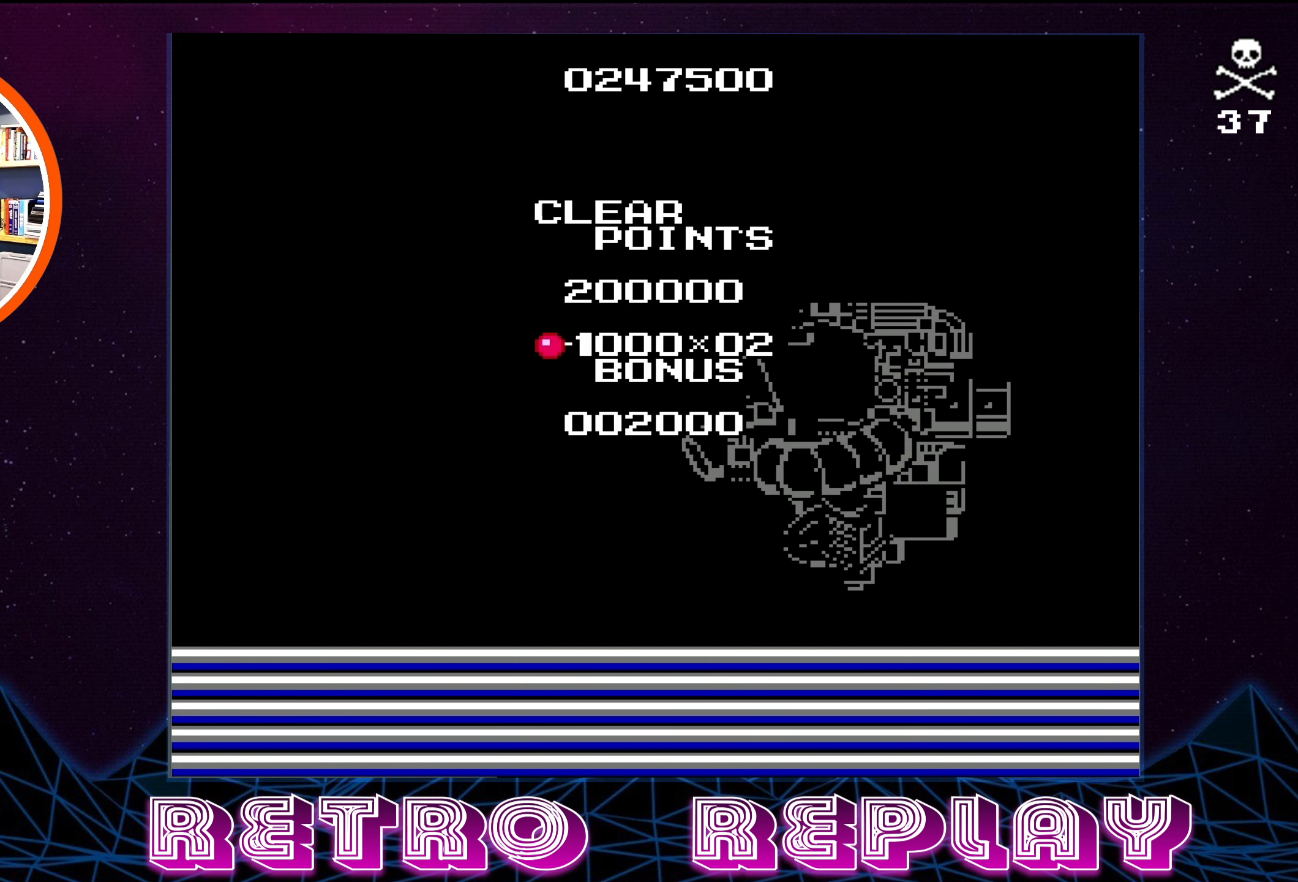
{"buttons": [], "events": []}
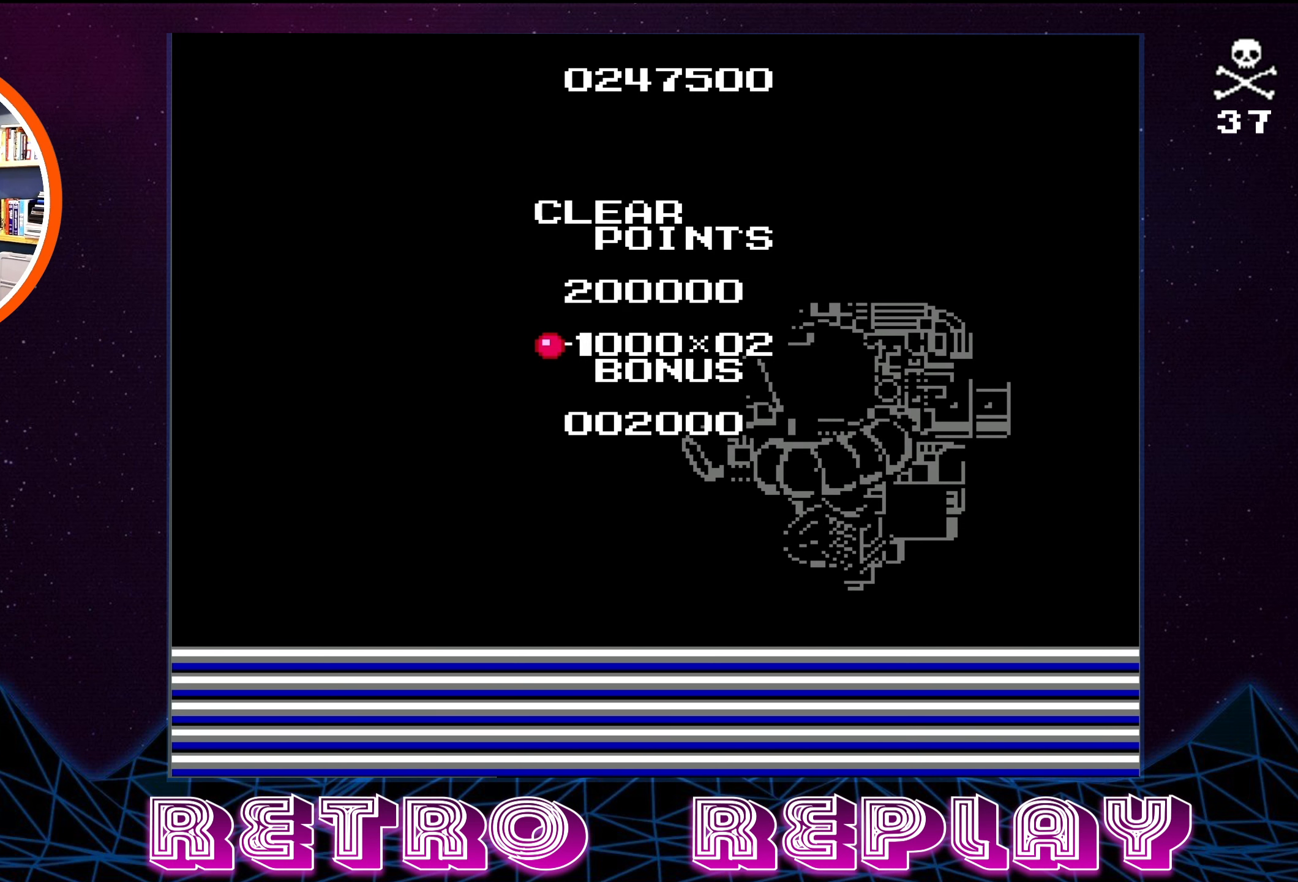
{"buttons": [], "events": []}
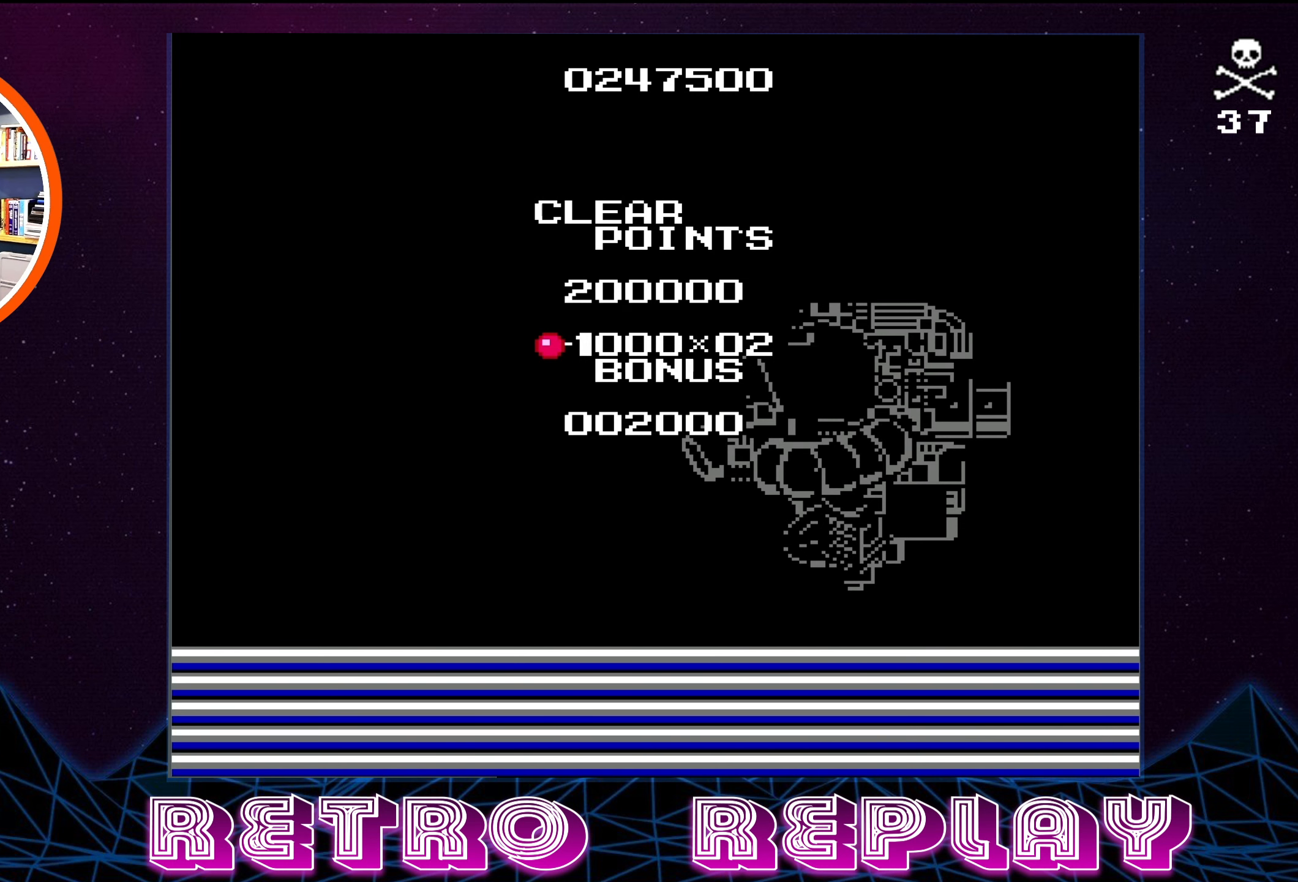
{"buttons": [], "events": []}
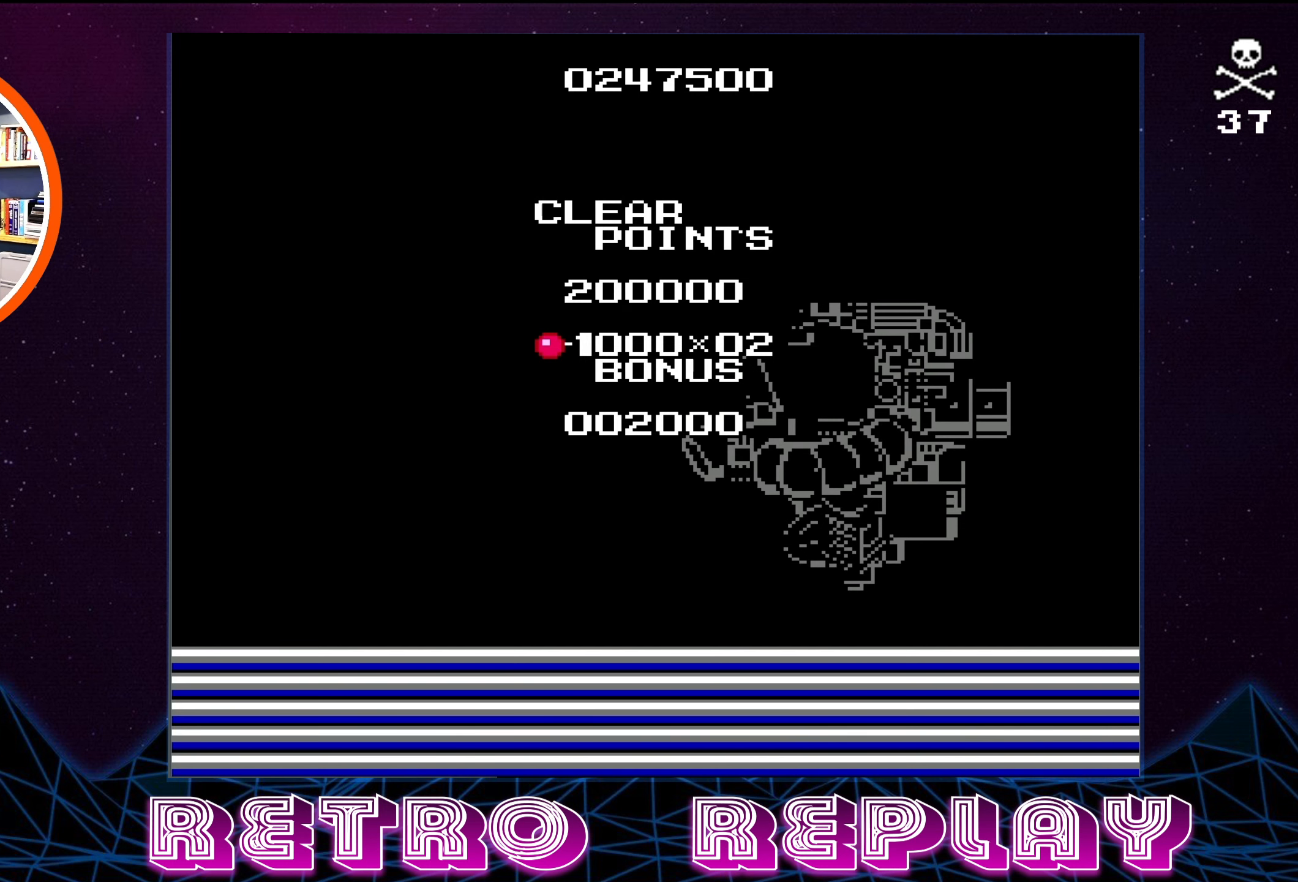
{"buttons": [], "events": []}
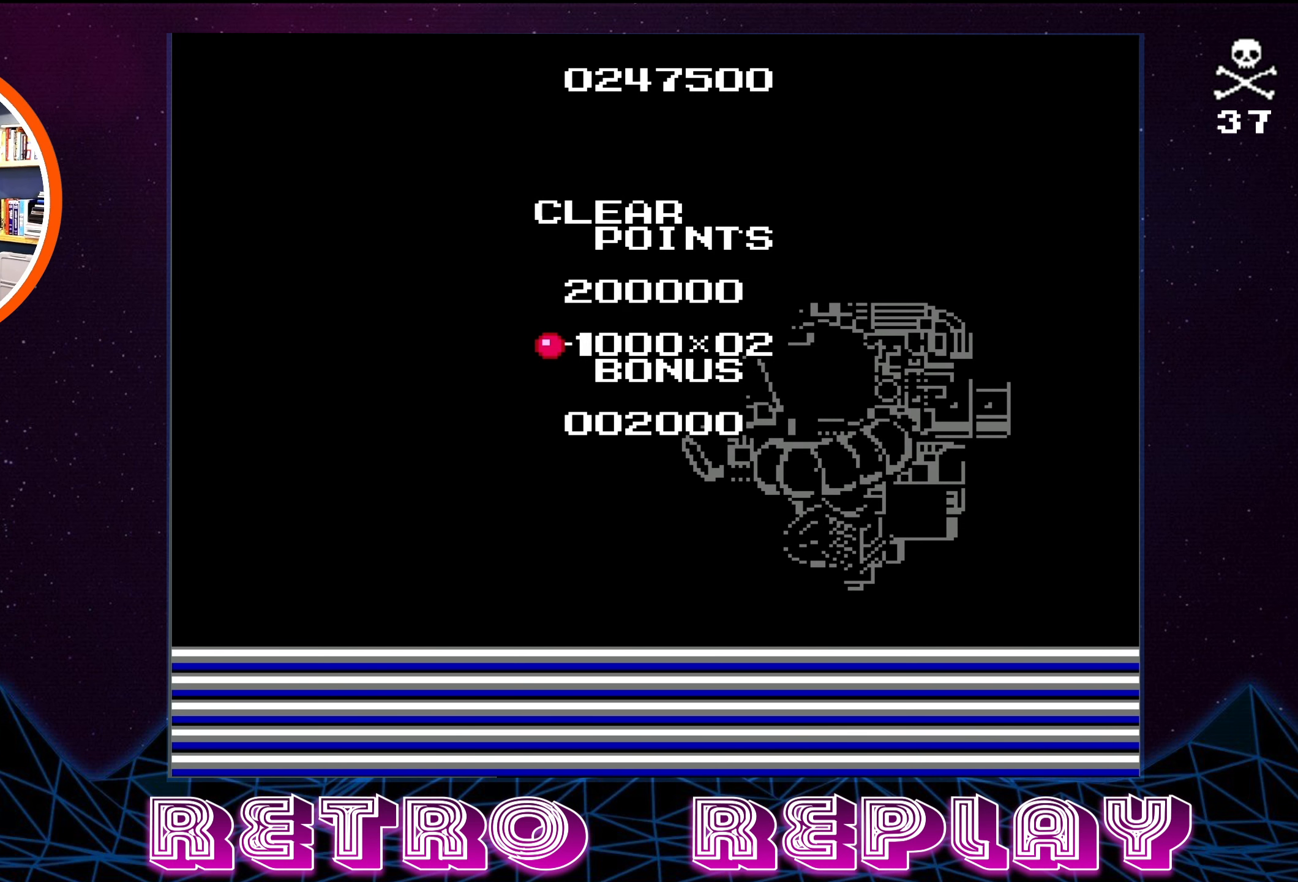
{"buttons": [], "events": [[217, "START", "down"], [483, "START", "up"]]}